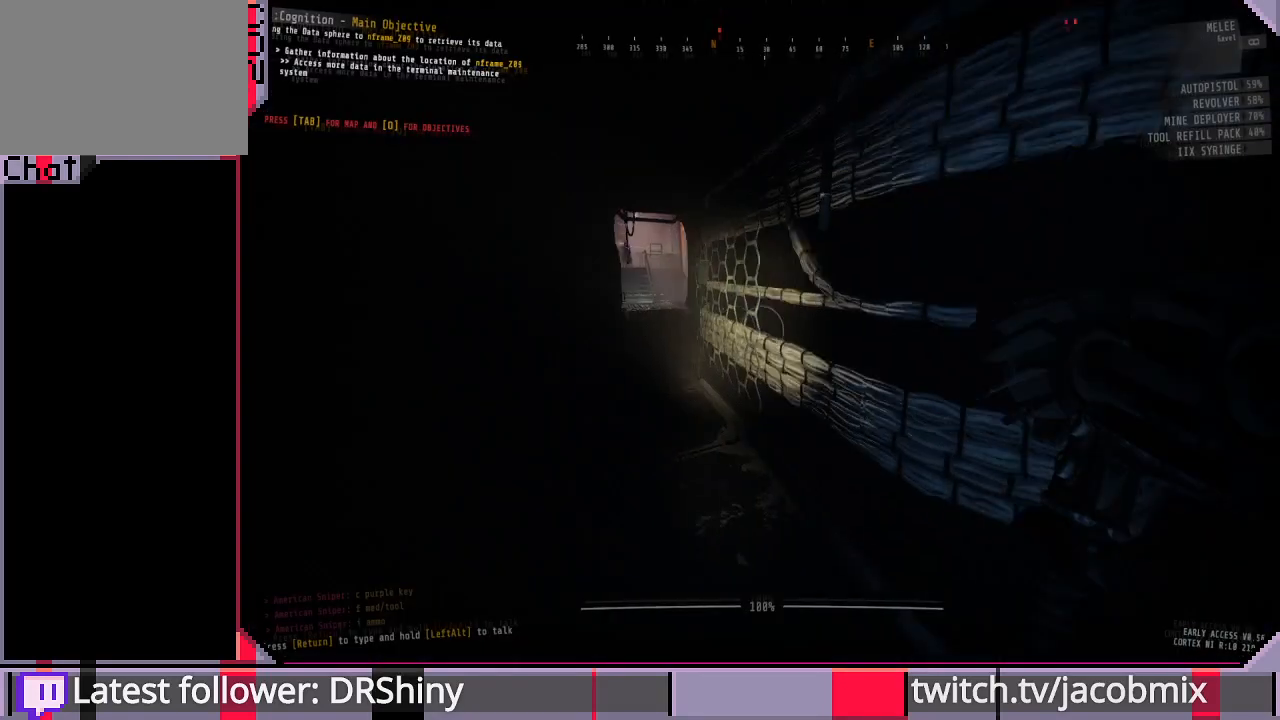
Gameplay with keyboard and mouse; each line is a JSON object with the keys and mouse buttons held at the frame after it. "events" lists presses ("down") and releases ("up") of "a", "c", "ctrl", "d", "e", "f", "q", "r", "s", "shift", "space", "t", "tab", "w", "x", "z", "mouse_left", "mouse_wheel", "mouse_right", "mouse_mb4" and "mouse_mb5" between this image and that frame as [ms after this image, input, new state], when the widget could be followed in between. "mouse_left", "mouse_wheel", "mouse_right", "mouse_mb4", "mouse_mb5" = the "left", "wheel", "right", "mb4", "mb5" buttons of the "mouse" list. No other keys are recorded. "wheel" means that the mouse wheel is clicked or scrolled. Mouse movement is not recorded.
{"keys": ["shift", "w"], "mouse": [], "events": [[67, "w", "down"], [167, "shift", "down"], [467, "d", "up"]]}
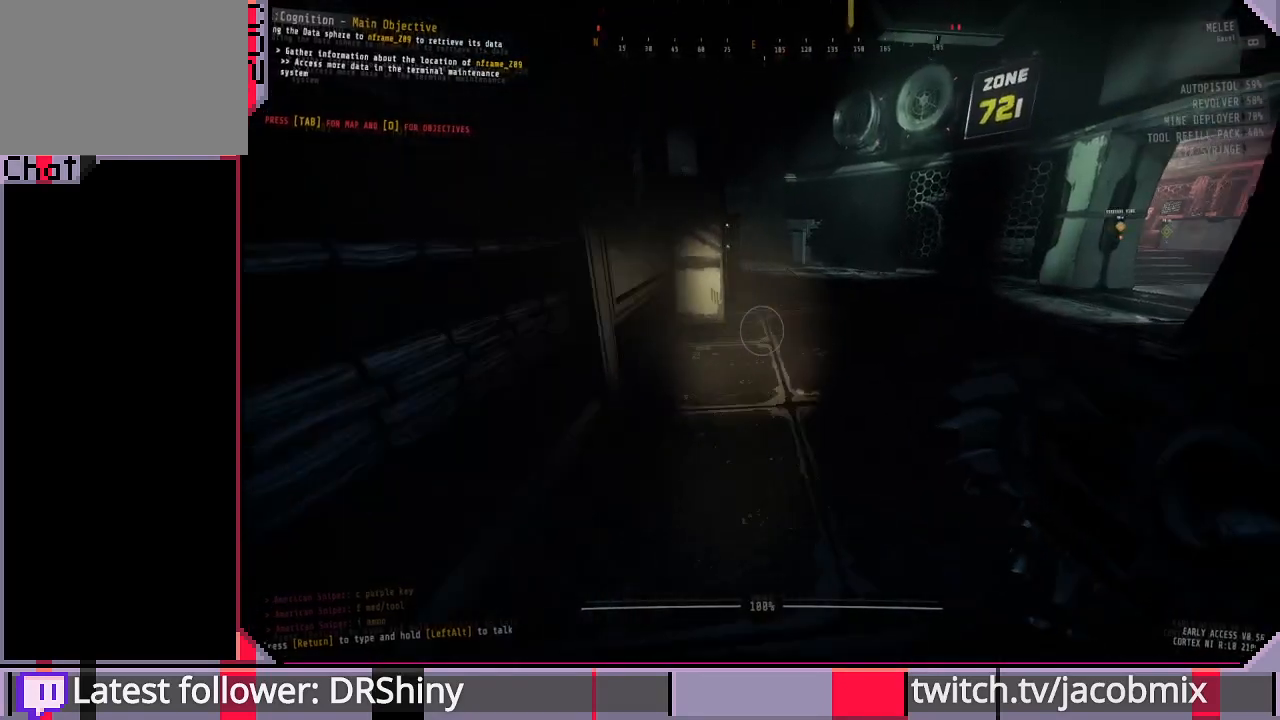
{"keys": ["shift", "w"], "mouse": [], "events": []}
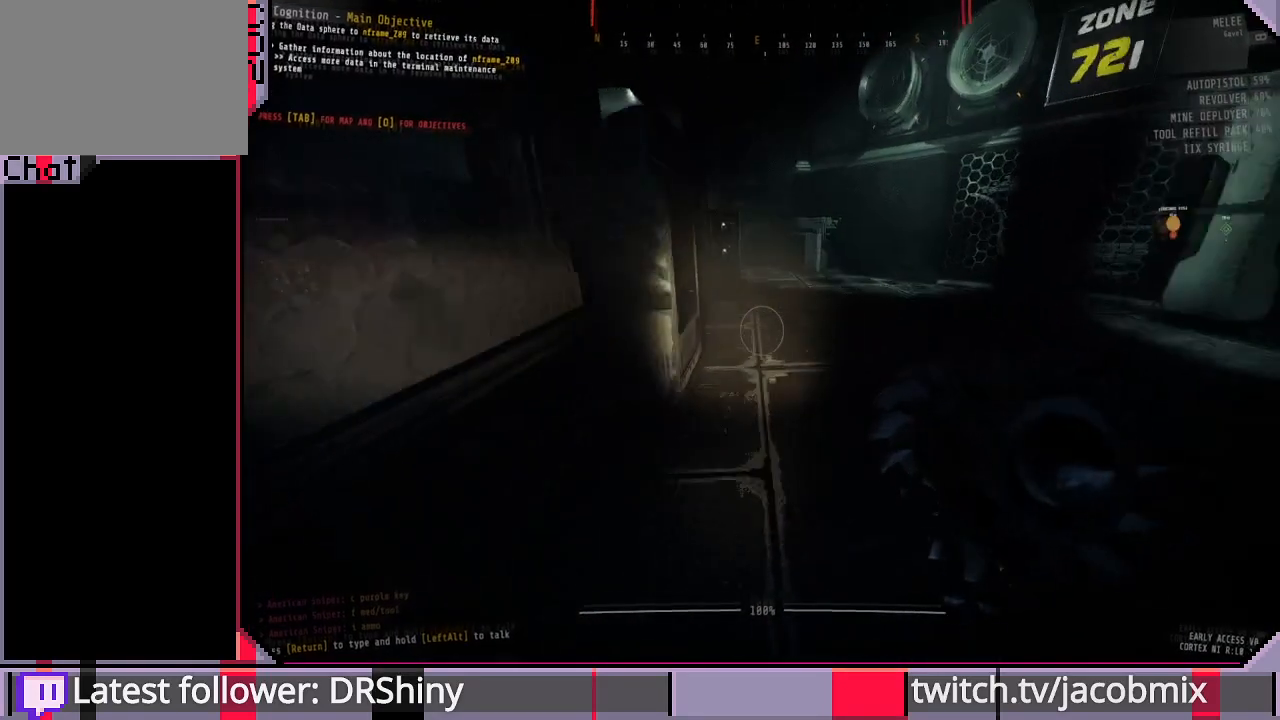
{"keys": ["shift", "w"], "mouse": [], "events": []}
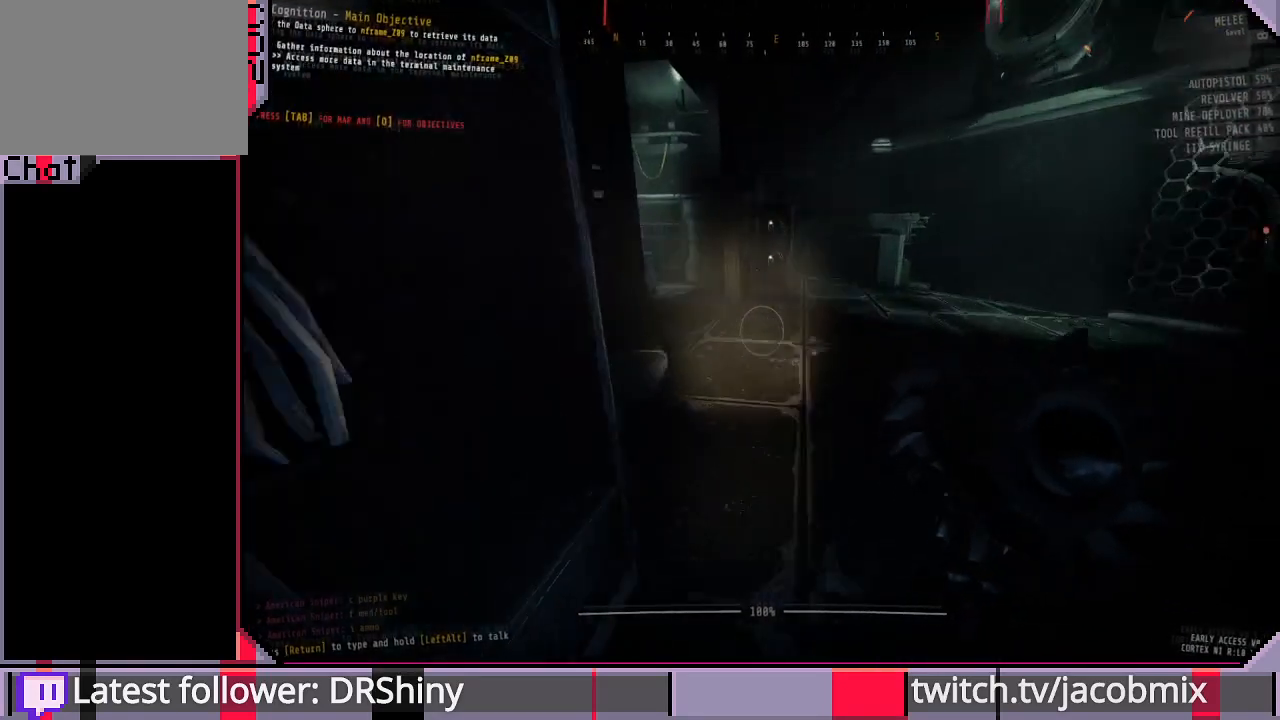
{"keys": ["d", "w"], "mouse": [], "events": [[233, "shift", "up"], [333, "d", "down"]]}
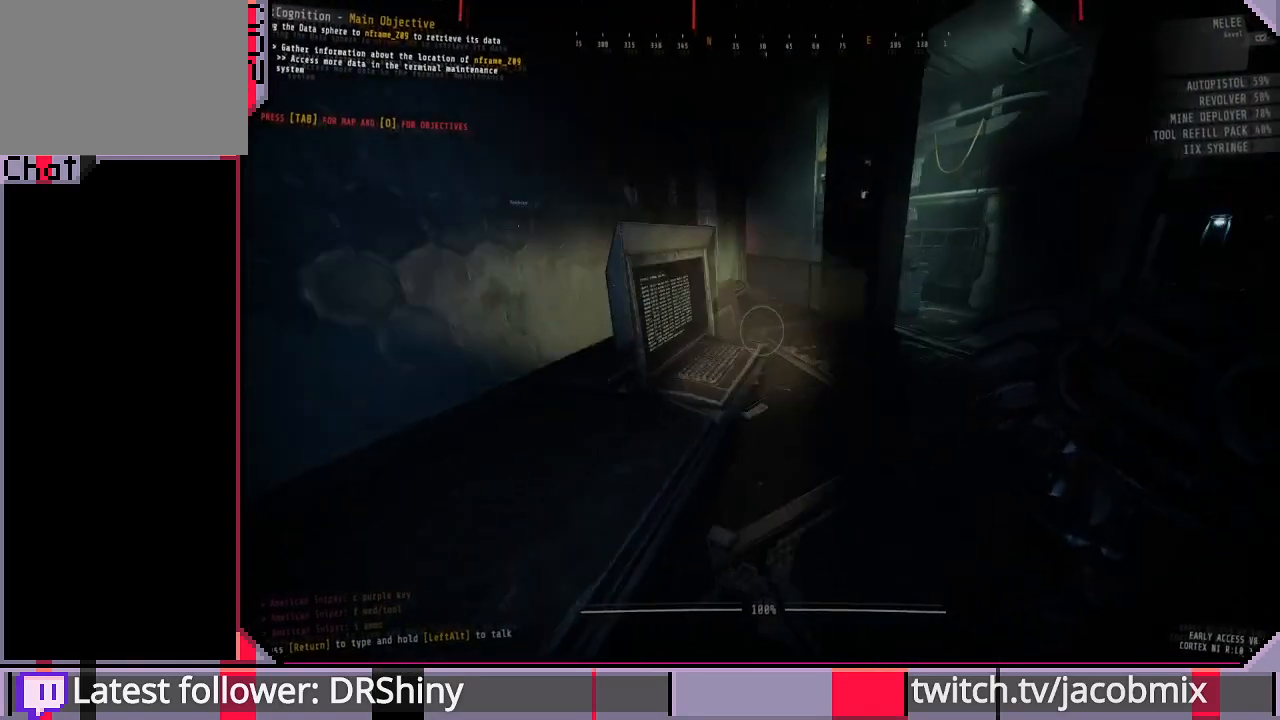
{"keys": ["w"], "mouse": [], "events": [[300, "d", "up"]]}
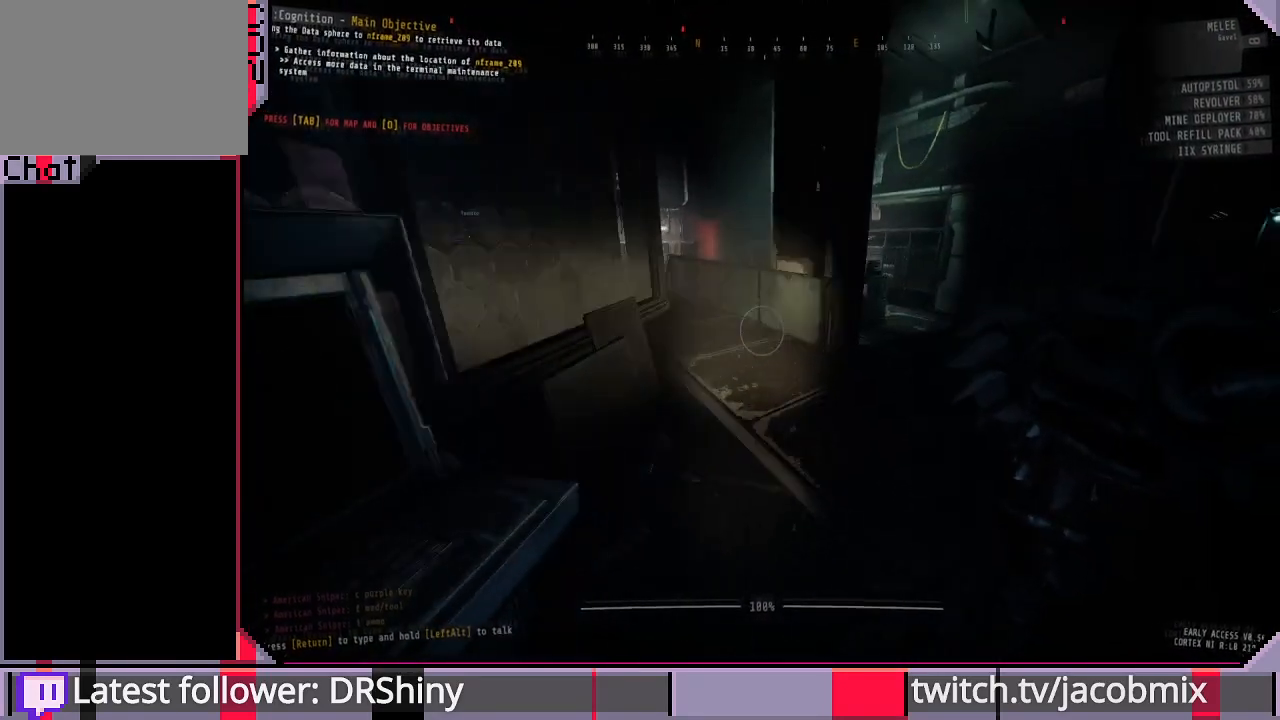
{"keys": ["shift", "w"], "mouse": [], "events": [[133, "shift", "down"]]}
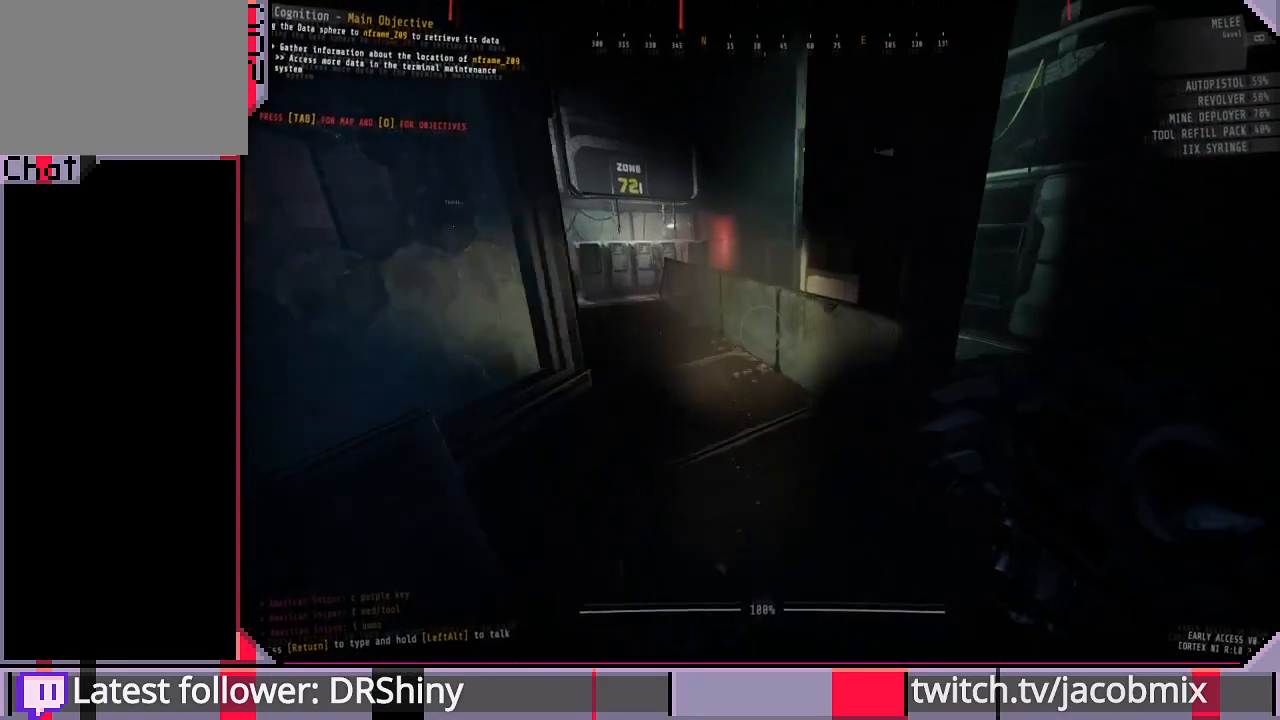
{"keys": ["w"], "mouse": [], "events": [[433, "shift", "up"]]}
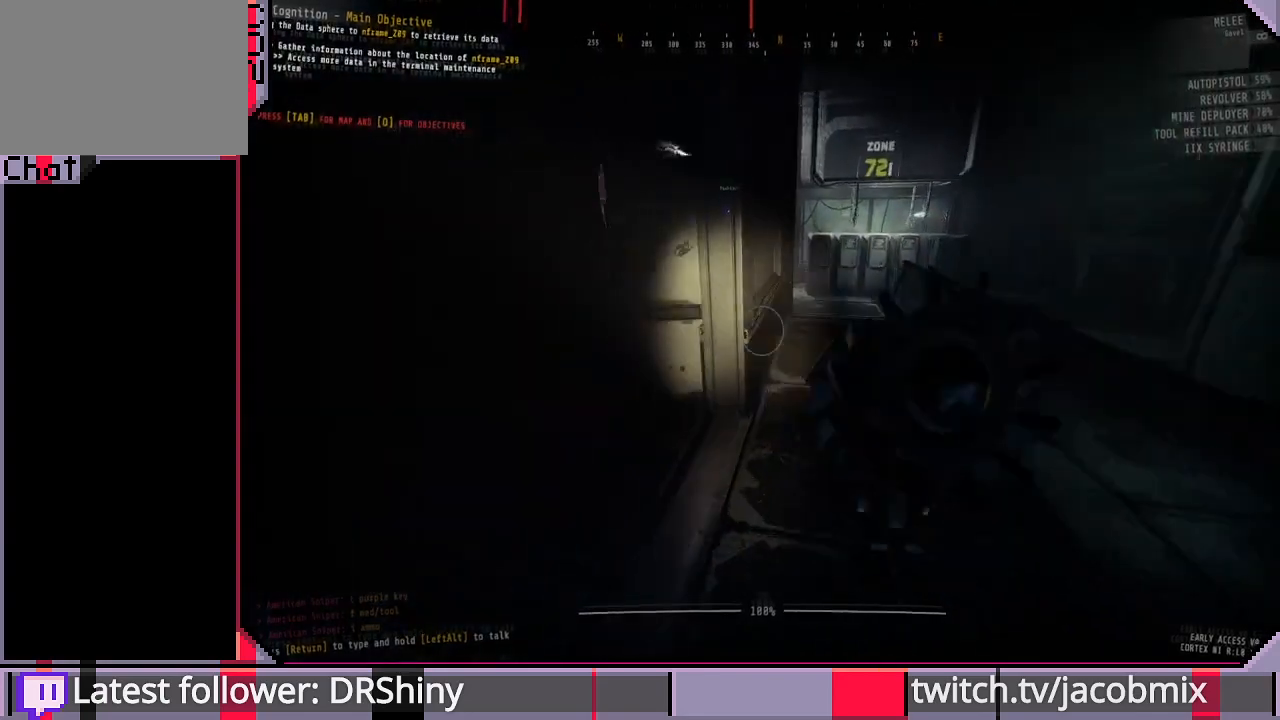
{"keys": ["w"], "mouse": [], "events": []}
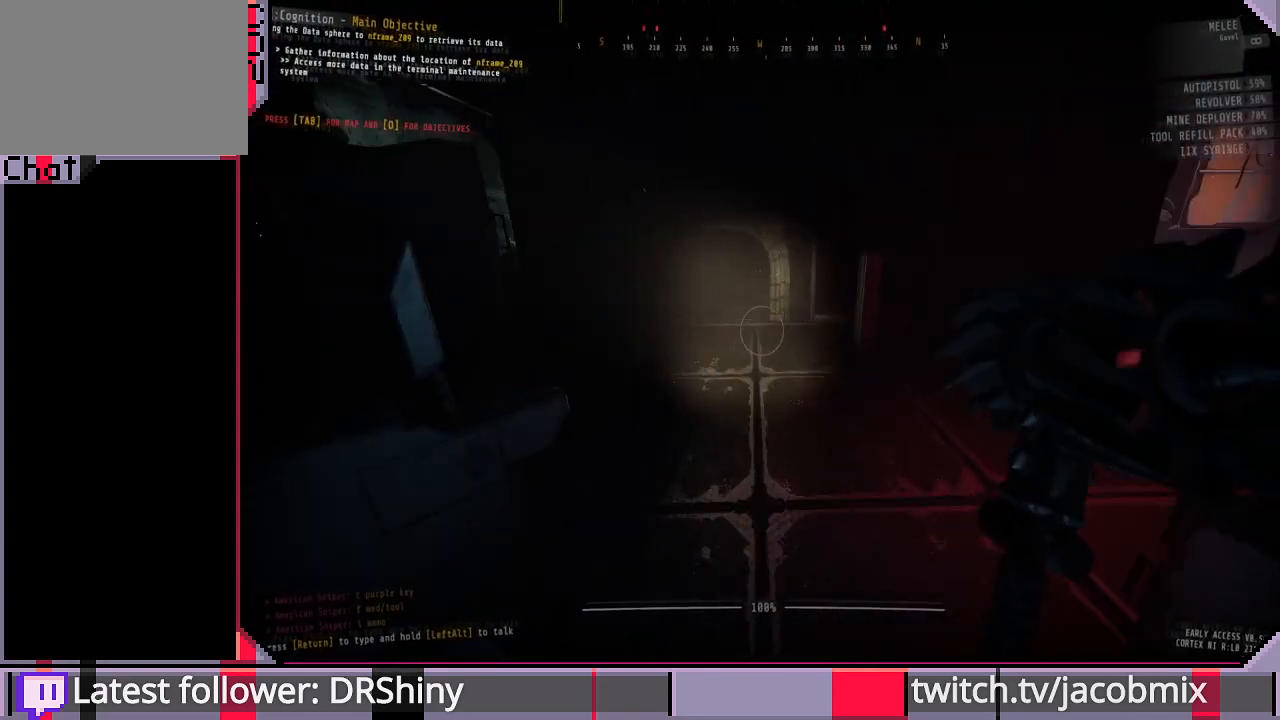
{"keys": ["w"], "mouse": [], "events": []}
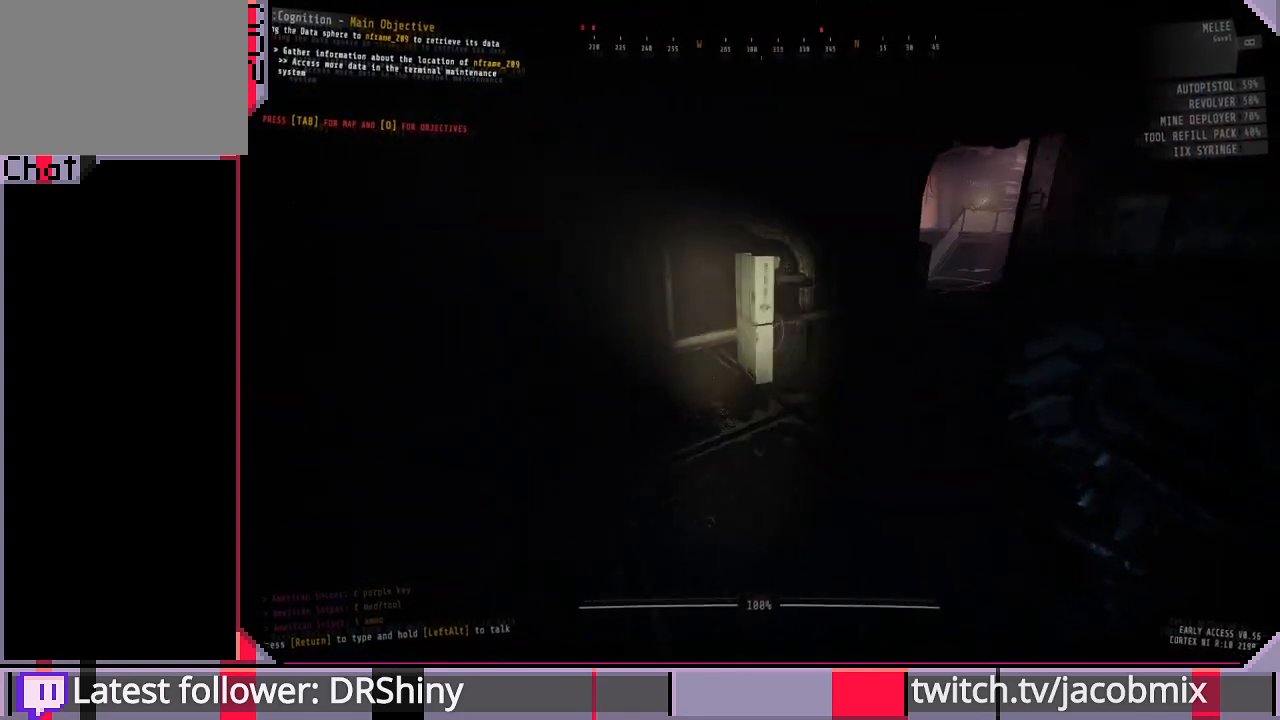
{"keys": ["a", "w"], "mouse": [], "events": [[467, "a", "down"]]}
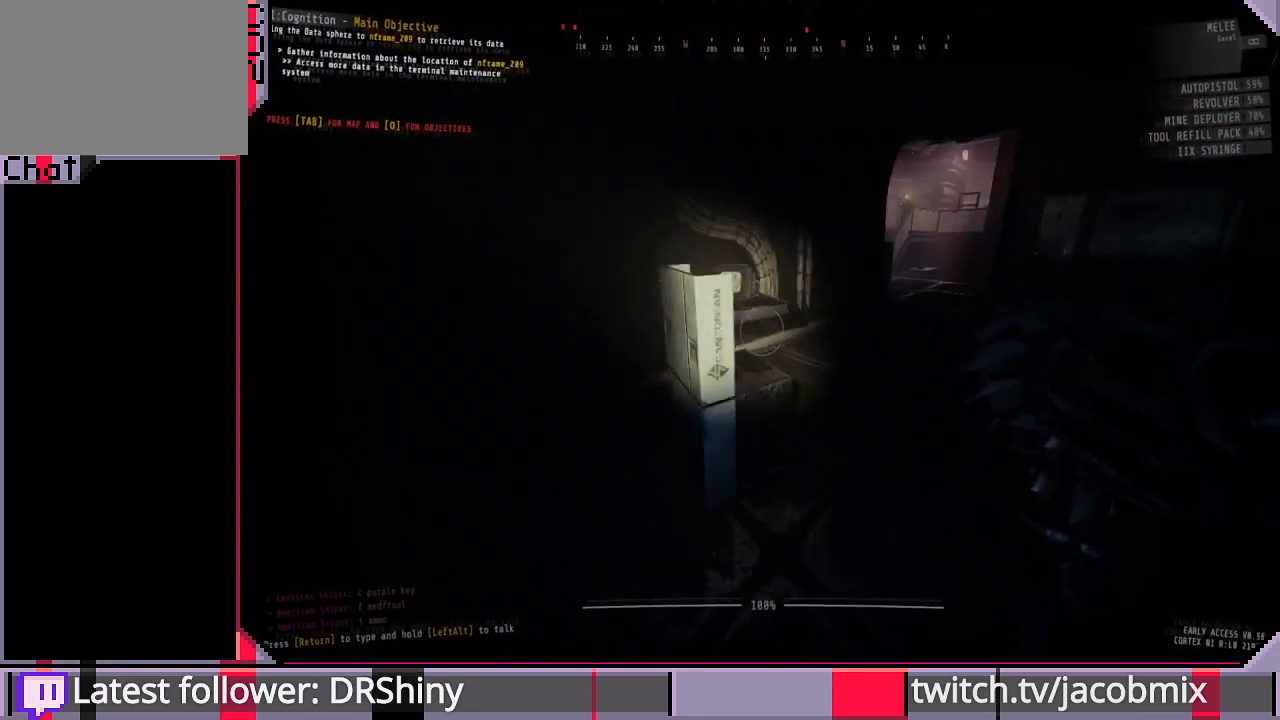
{"keys": ["d", "w"], "mouse": [], "events": [[33, "a", "up"], [200, "a", "down"], [367, "a", "up"], [467, "d", "down"]]}
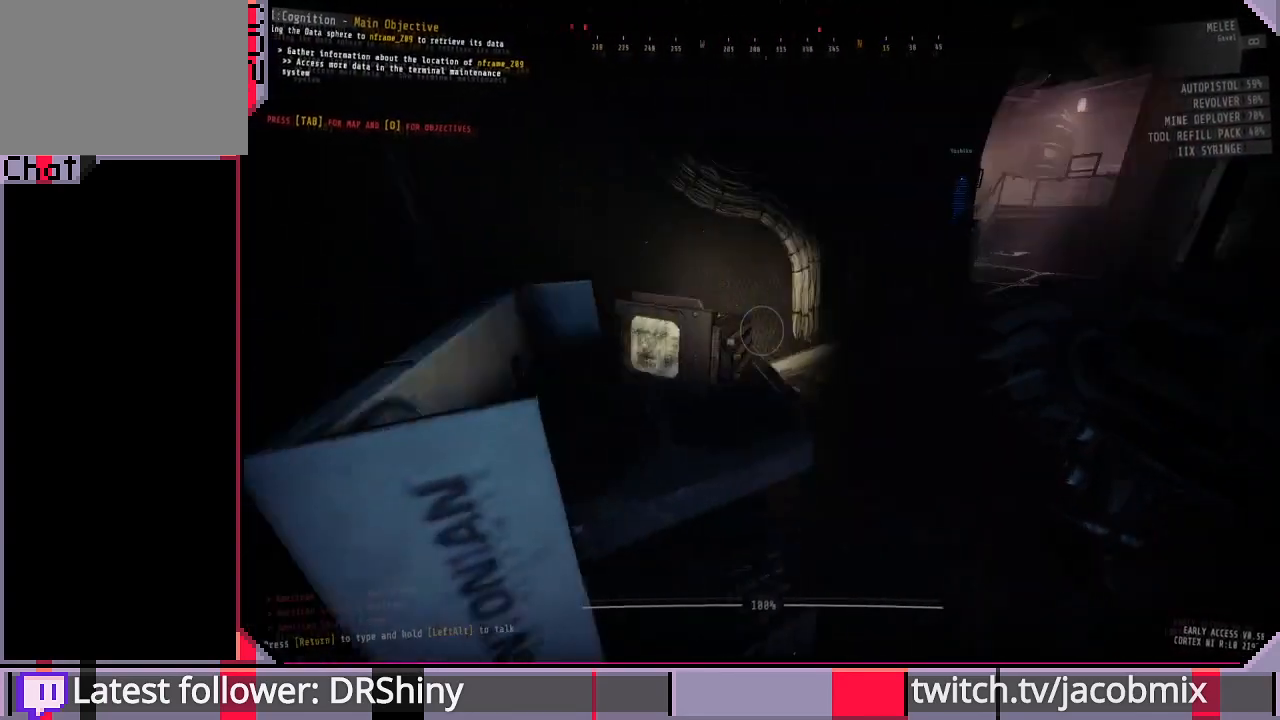
{"keys": ["a", "w"], "mouse": [], "events": [[167, "w", "up"], [233, "d", "up"], [400, "w", "down"], [500, "a", "down"]]}
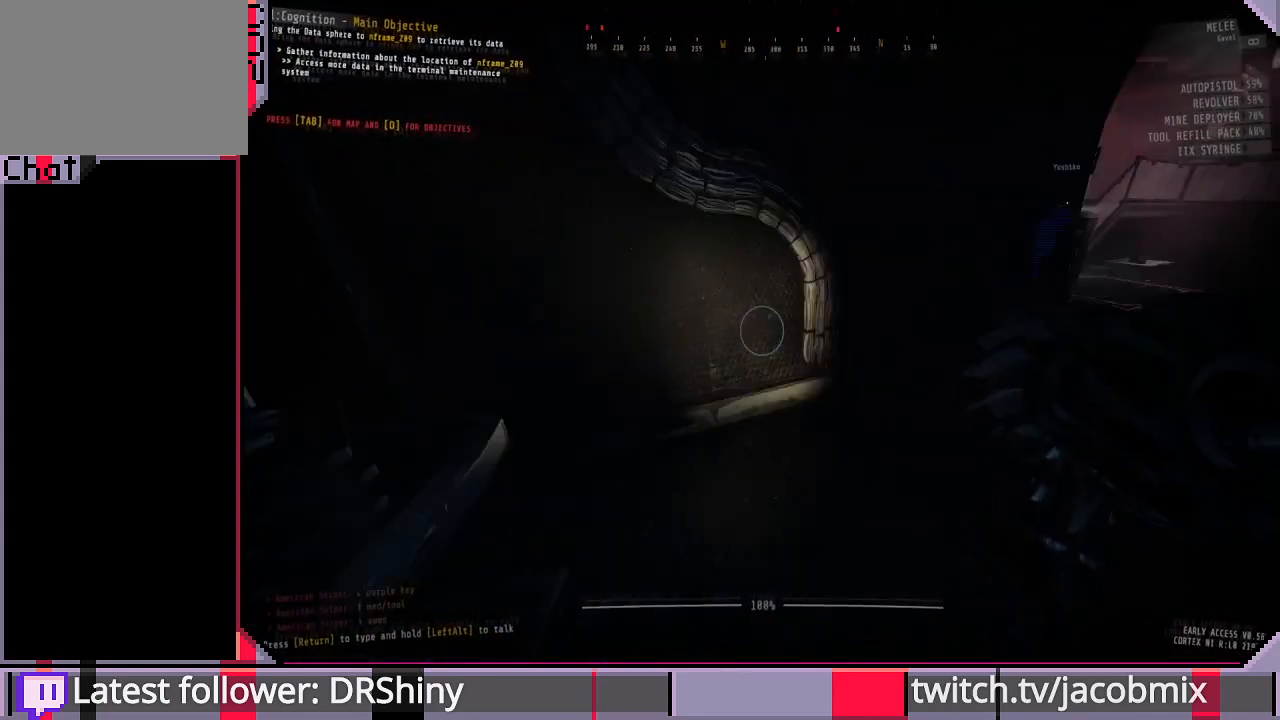
{"keys": ["w"], "mouse": [], "events": [[100, "a", "up"]]}
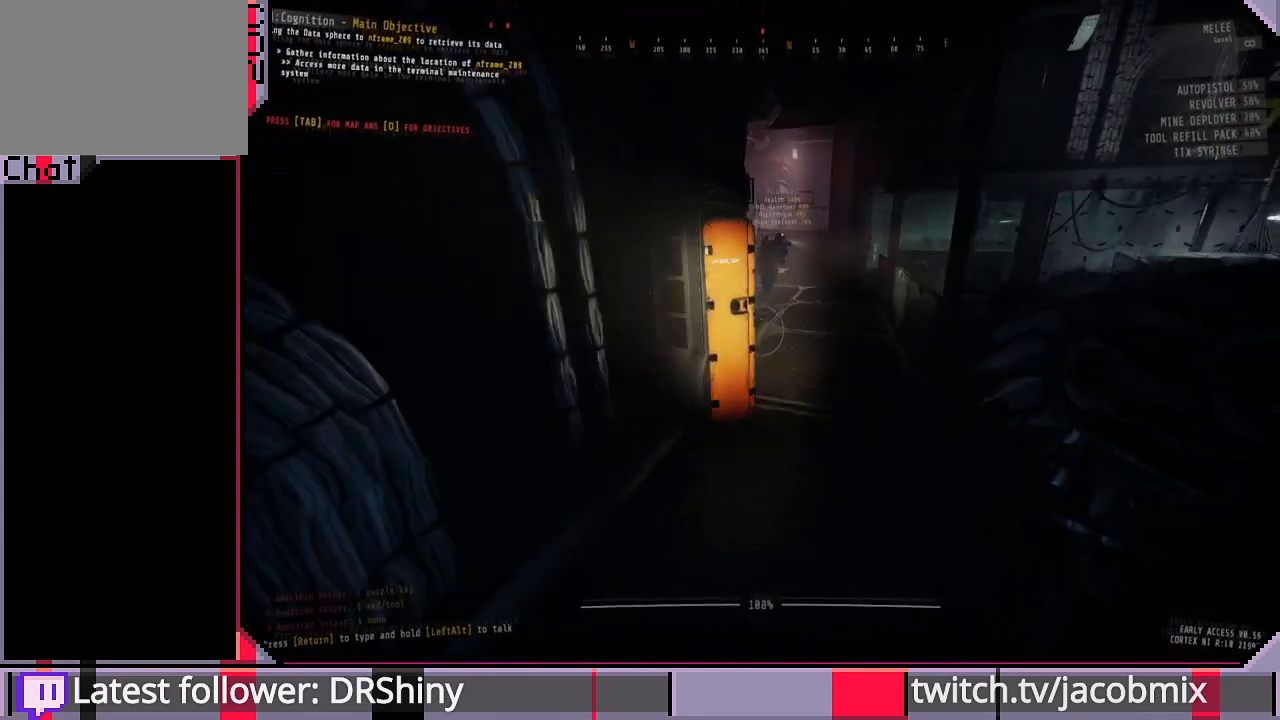
{"keys": ["w"], "mouse": [], "events": [[100, "a", "down"], [167, "w", "up"], [400, "a", "up"], [400, "w", "down"]]}
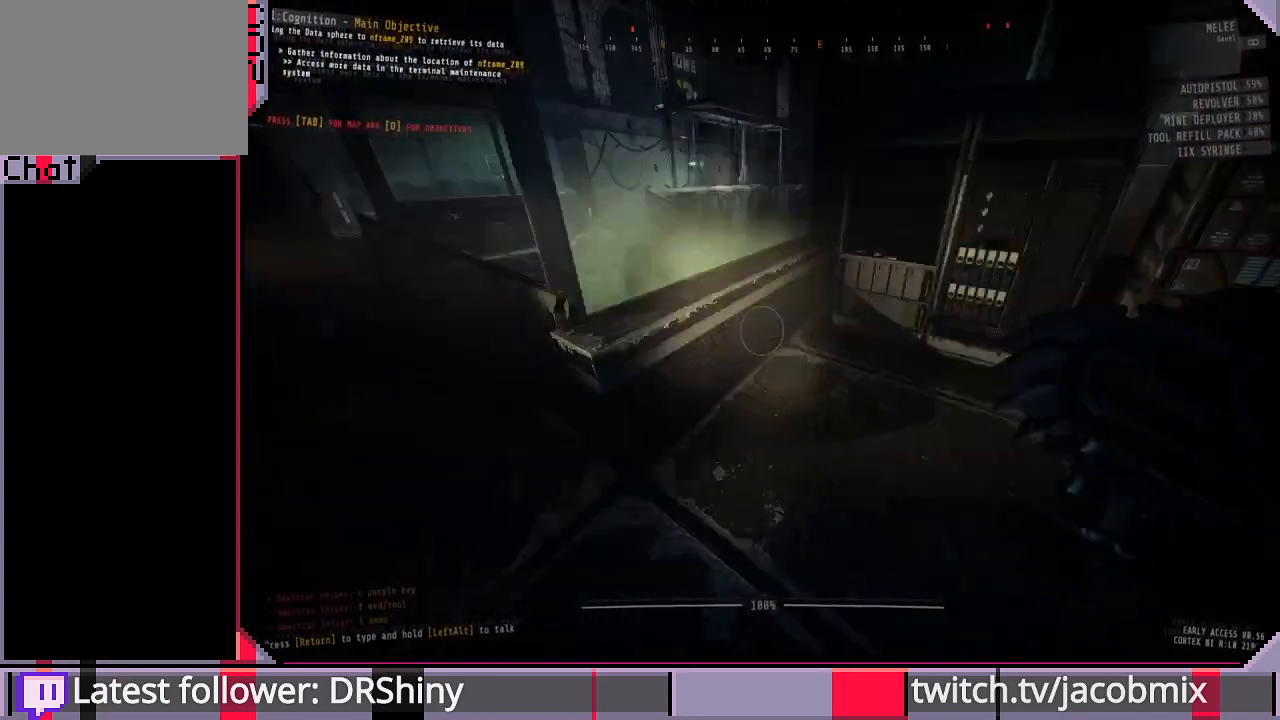
{"keys": ["d", "w"], "mouse": [], "events": [[33, "d", "down"]]}
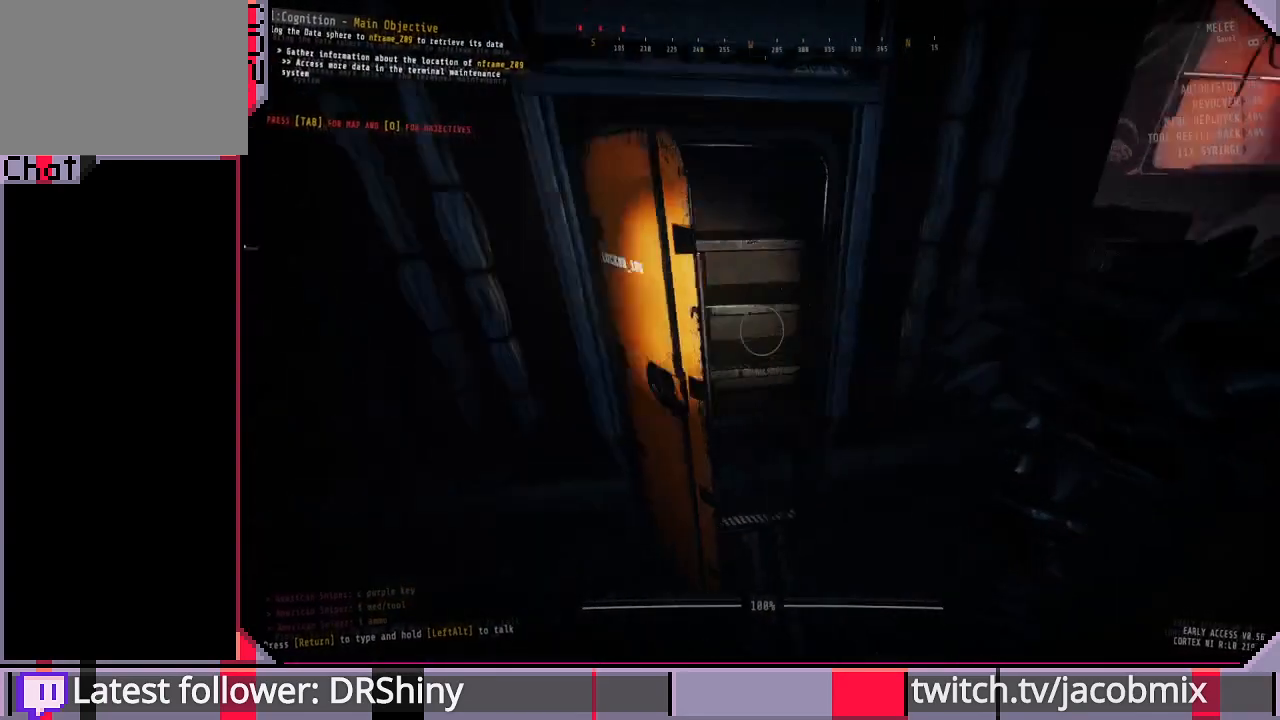
{"keys": ["w"], "mouse": [], "events": [[67, "d", "up"]]}
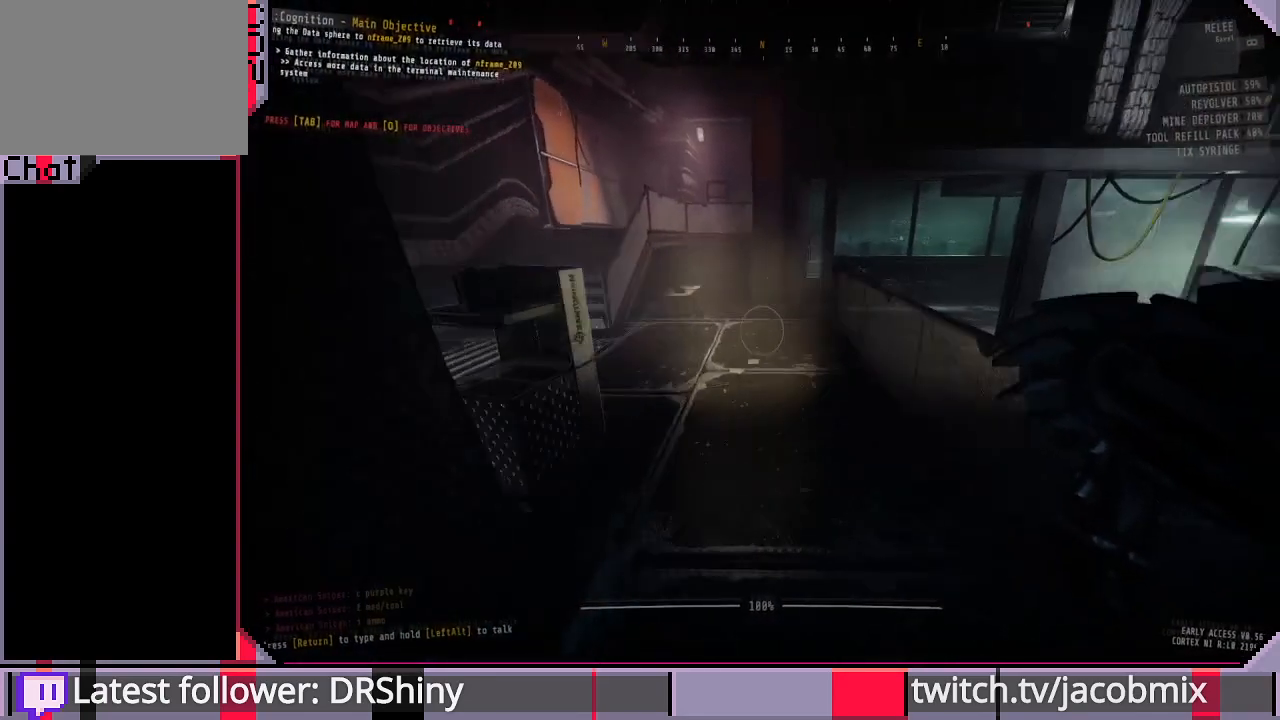
{"keys": [], "mouse": [], "events": [[33, "tab", "down"], [33, "w", "up"], [200, "tab", "up"]]}
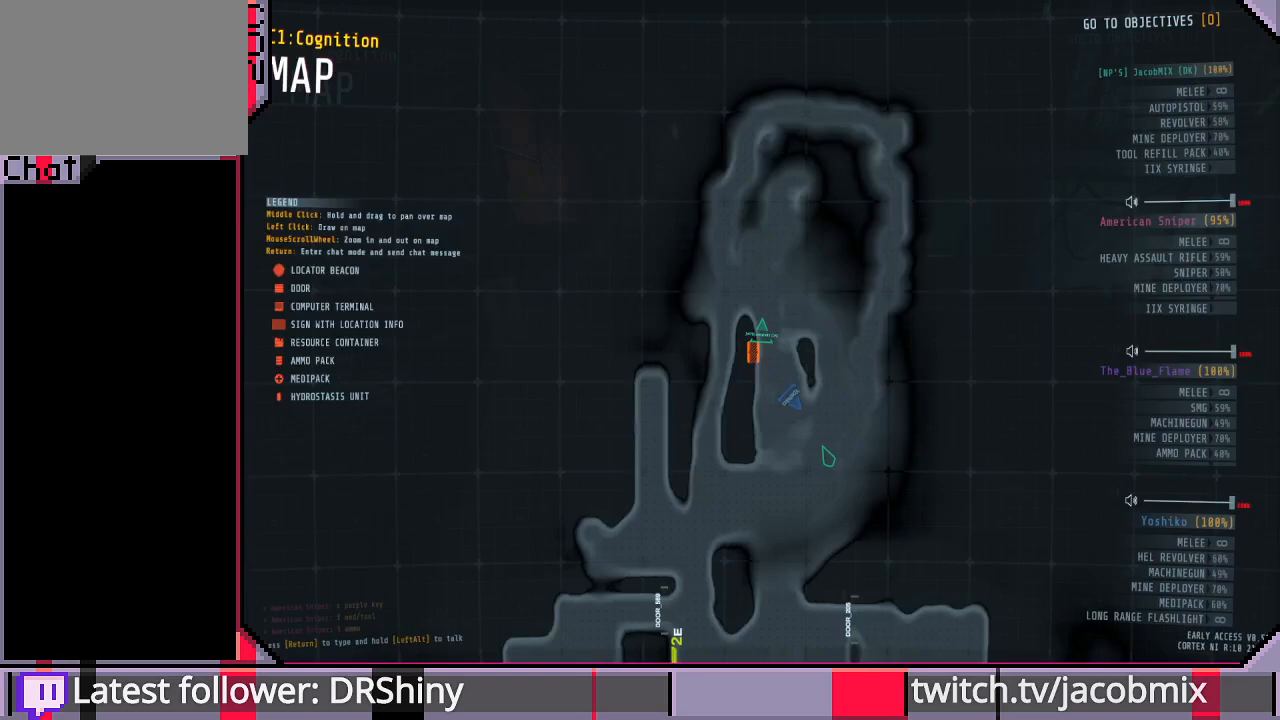
{"keys": ["shift", "w"], "mouse": [], "events": [[133, "tab", "down"], [200, "tab", "up"], [200, "w", "down"], [433, "shift", "down"]]}
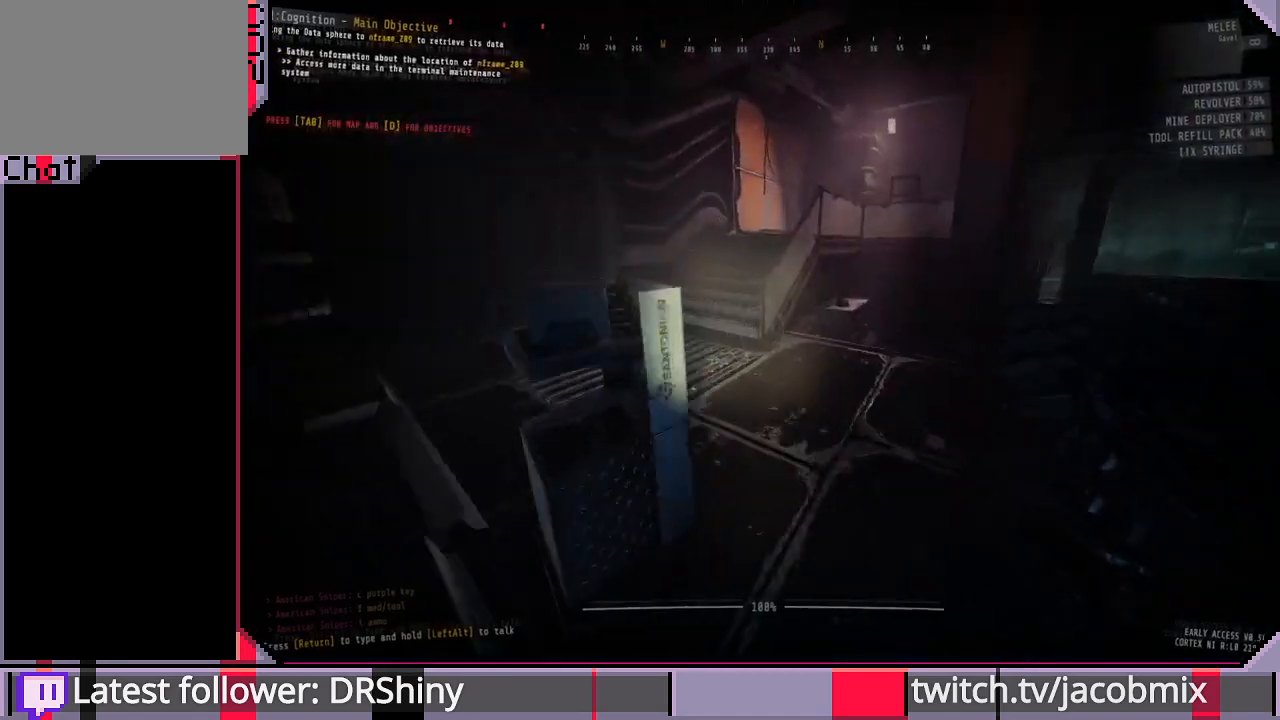
{"keys": ["shift", "w"], "mouse": [], "events": []}
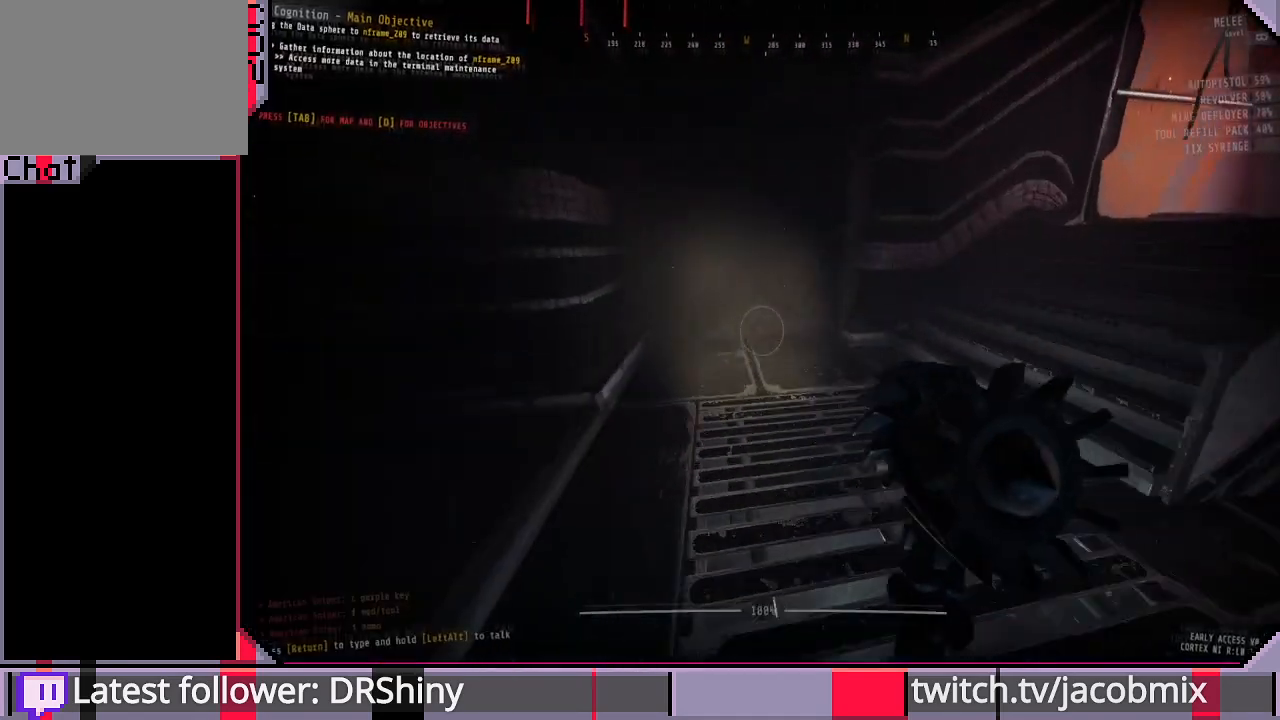
{"keys": ["shift", "w"], "mouse": [], "events": []}
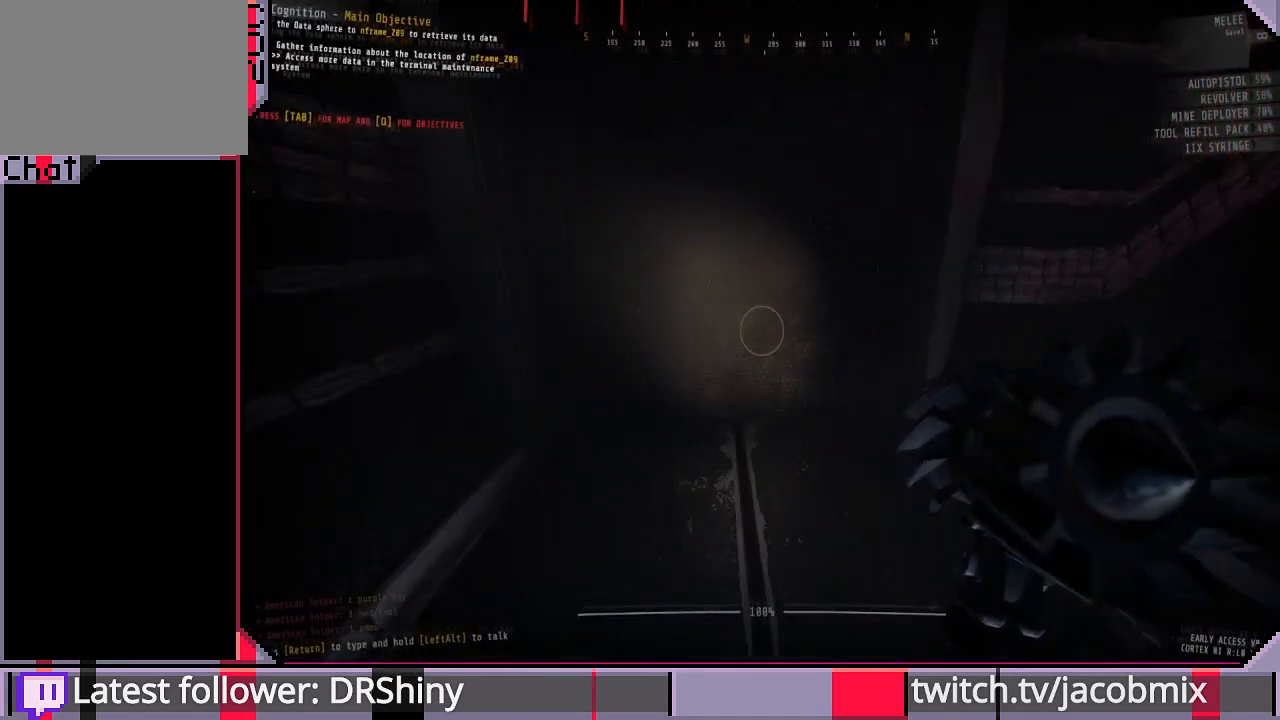
{"keys": ["shift", "w"], "mouse": [], "events": []}
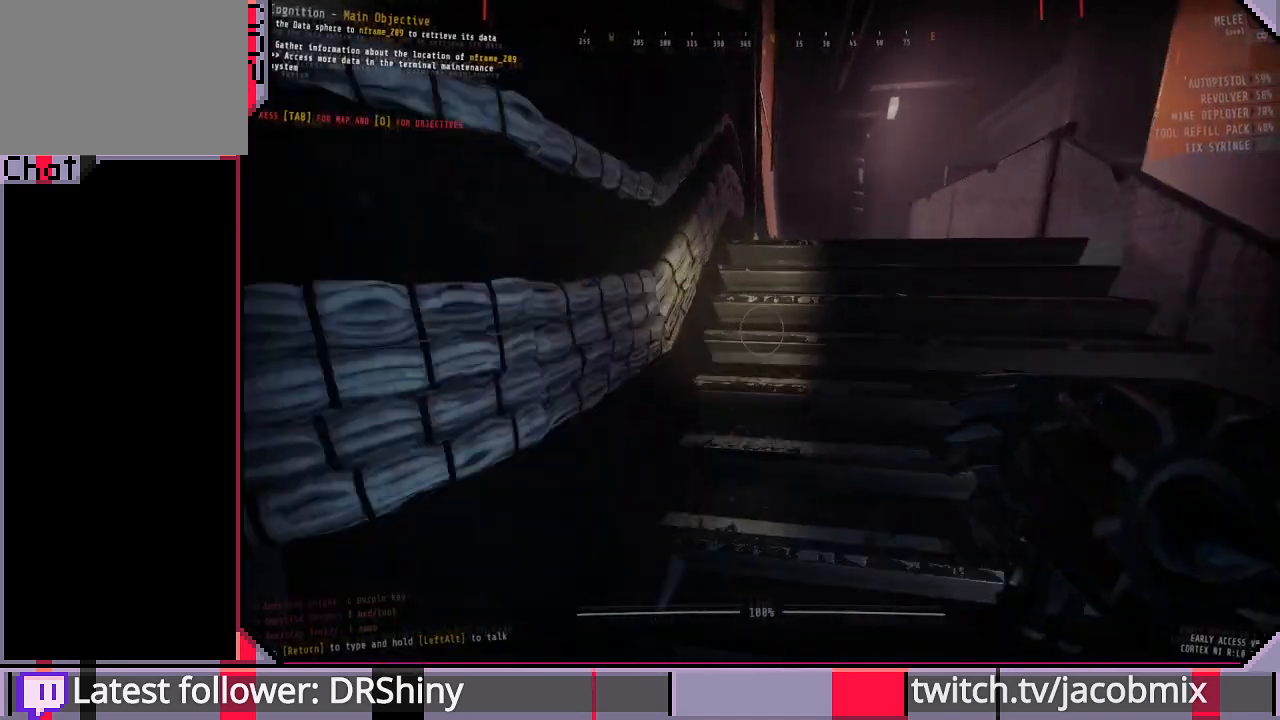
{"keys": ["shift", "w"], "mouse": [], "events": []}
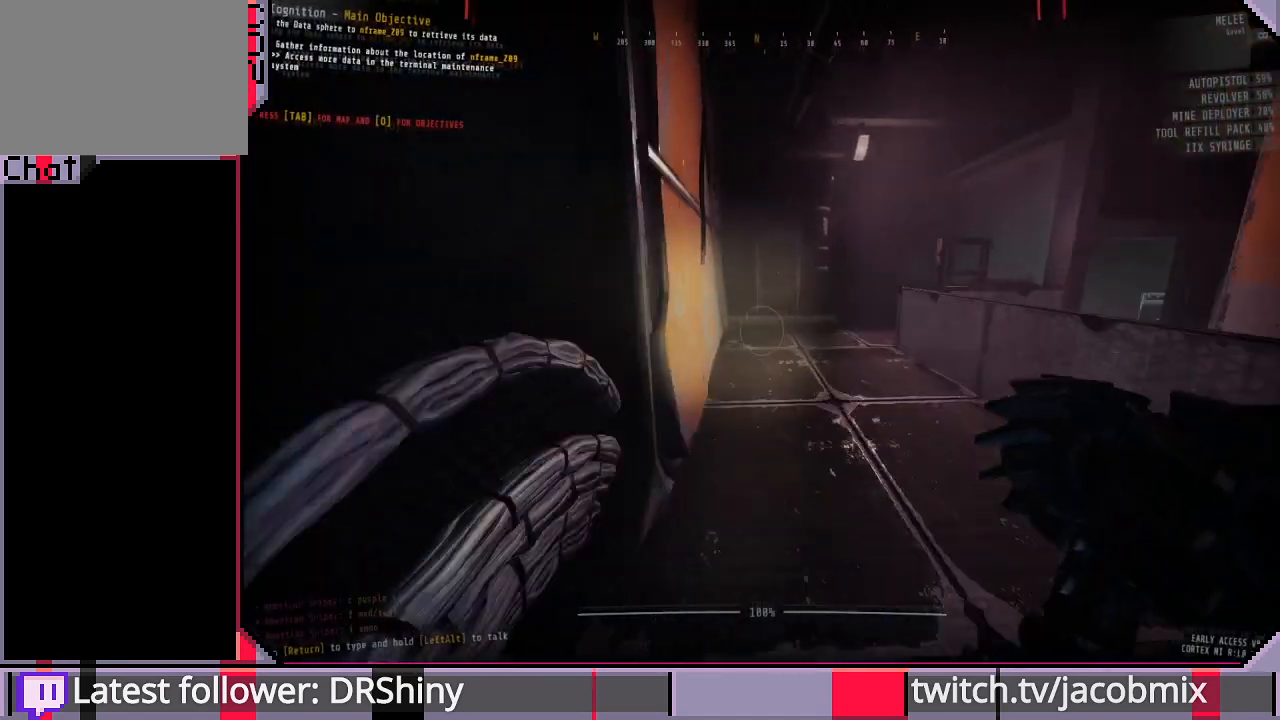
{"keys": ["shift", "w"], "mouse": [], "events": []}
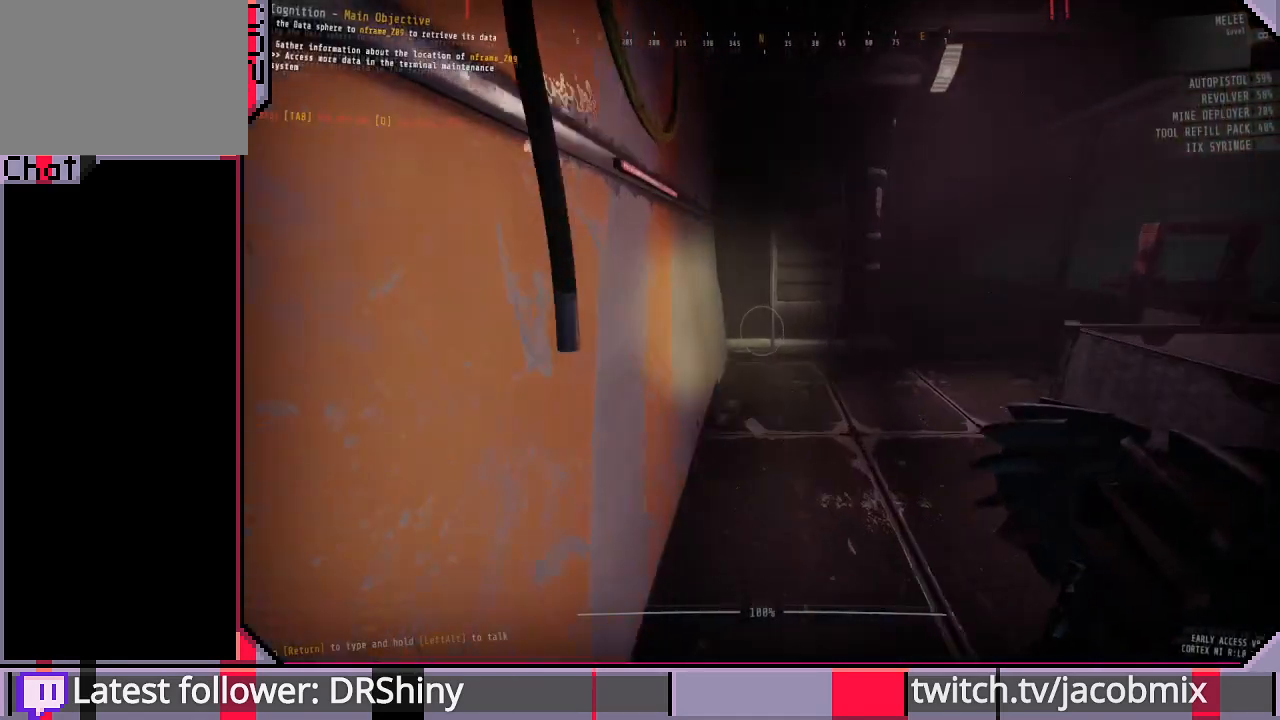
{"keys": ["shift", "w"], "mouse": [], "events": []}
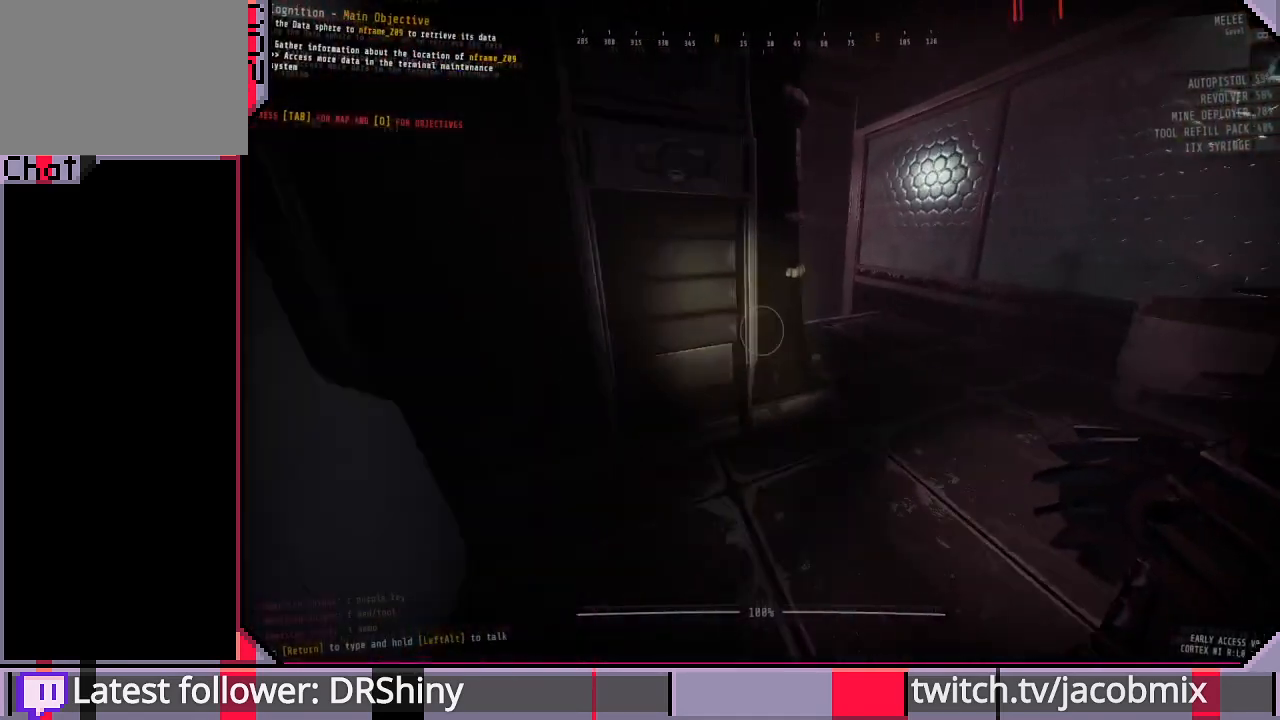
{"keys": ["w"], "mouse": [], "events": [[367, "shift", "up"]]}
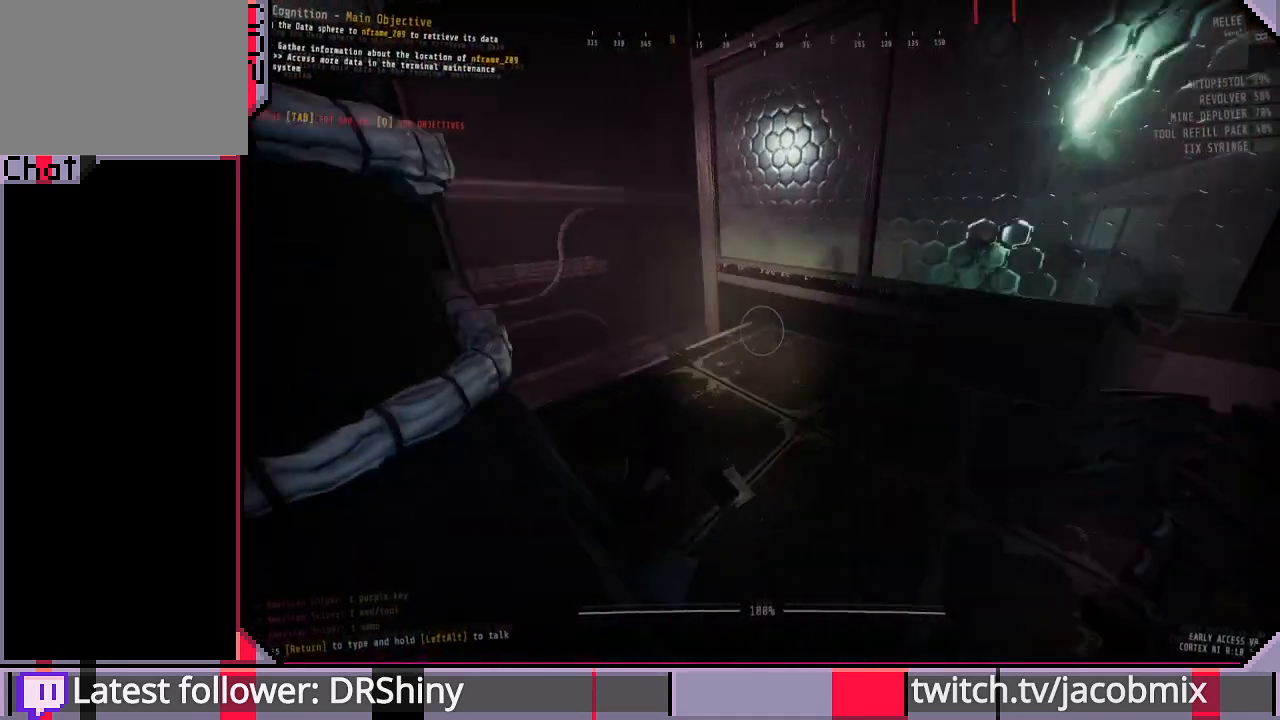
{"keys": [], "mouse": [], "events": [[267, "tab", "down"], [267, "w", "up"], [367, "tab", "up"]]}
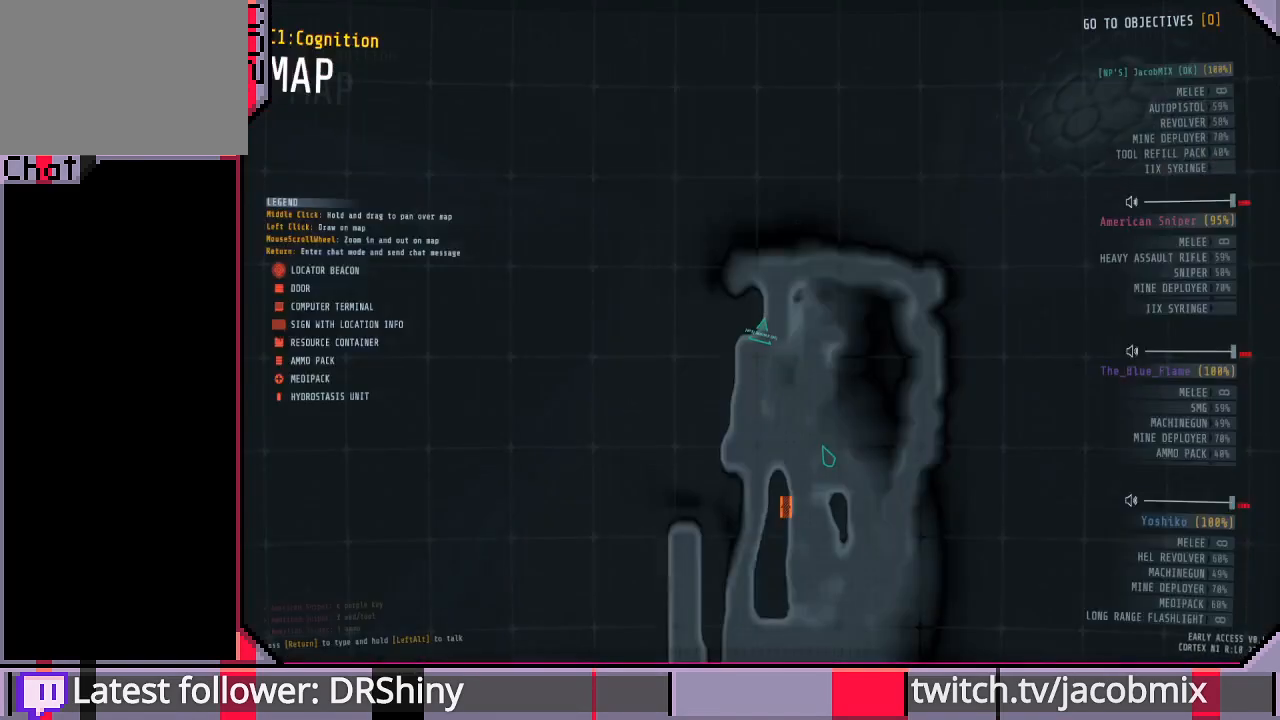
{"keys": ["w"], "mouse": [], "events": [[167, "tab", "down"], [267, "w", "down"], [333, "tab", "up"]]}
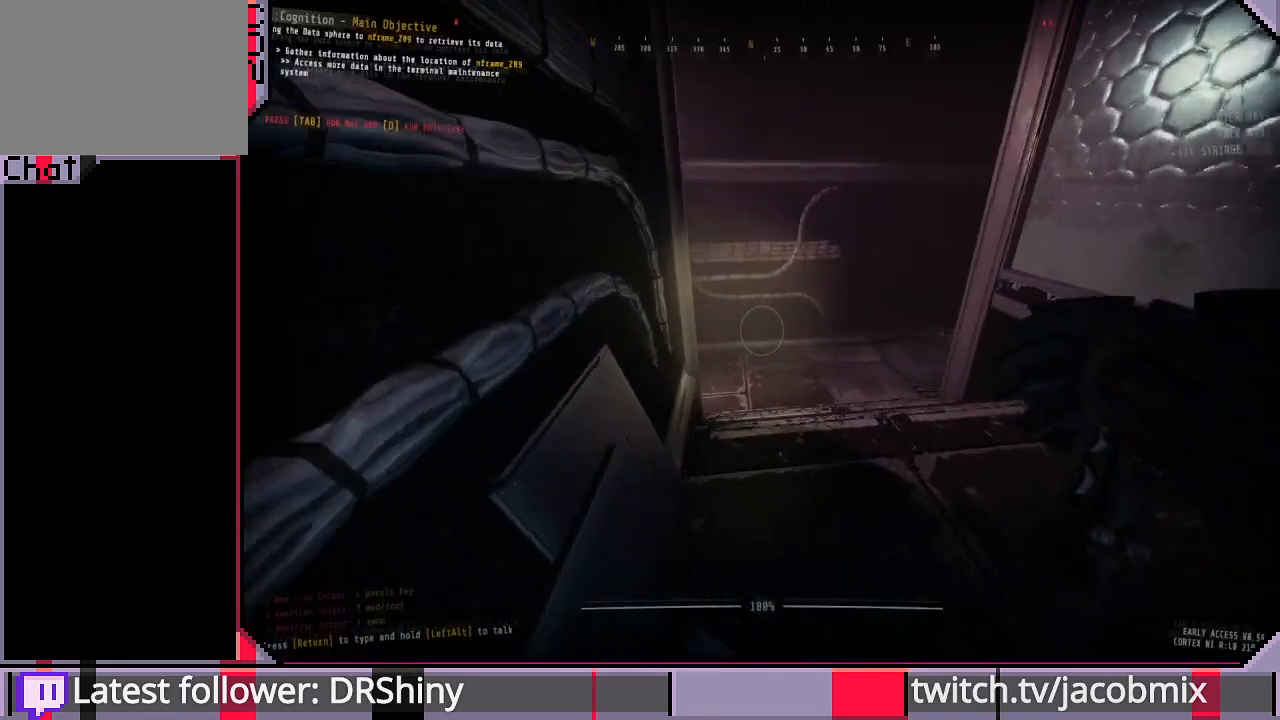
{"keys": ["shift", "w"], "mouse": [], "events": [[367, "shift", "down"]]}
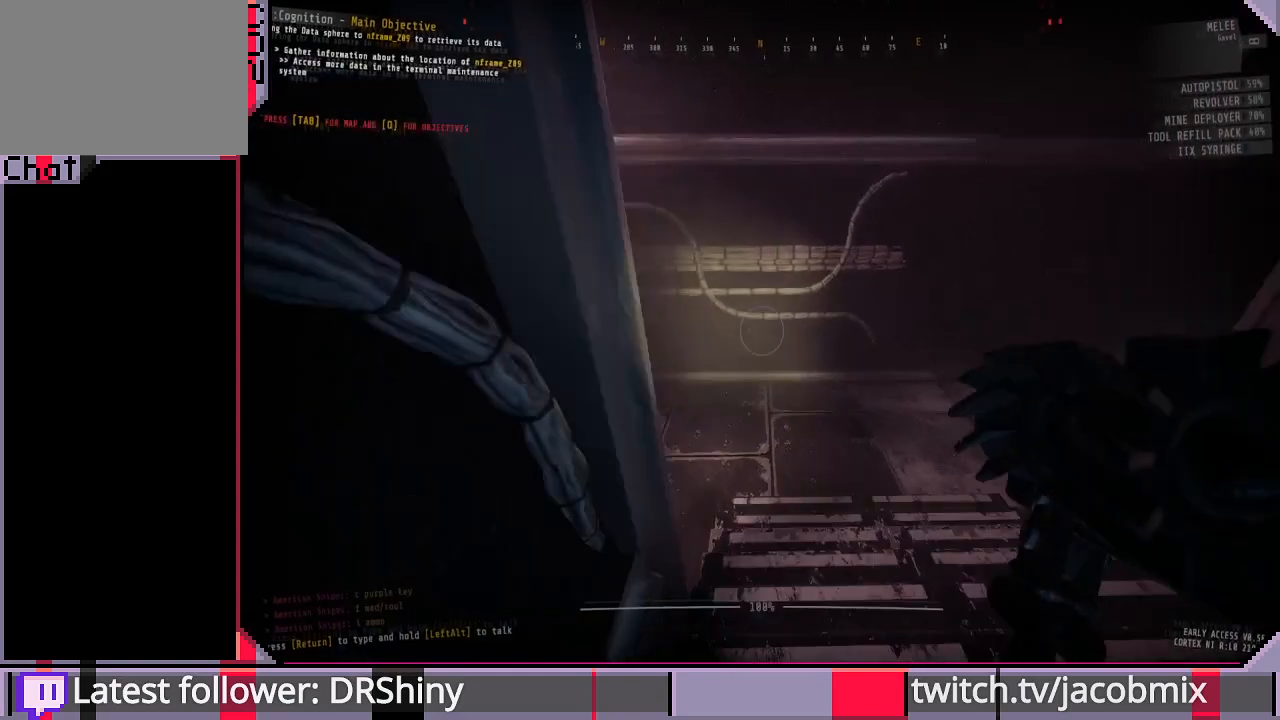
{"keys": ["shift", "w"], "mouse": [], "events": []}
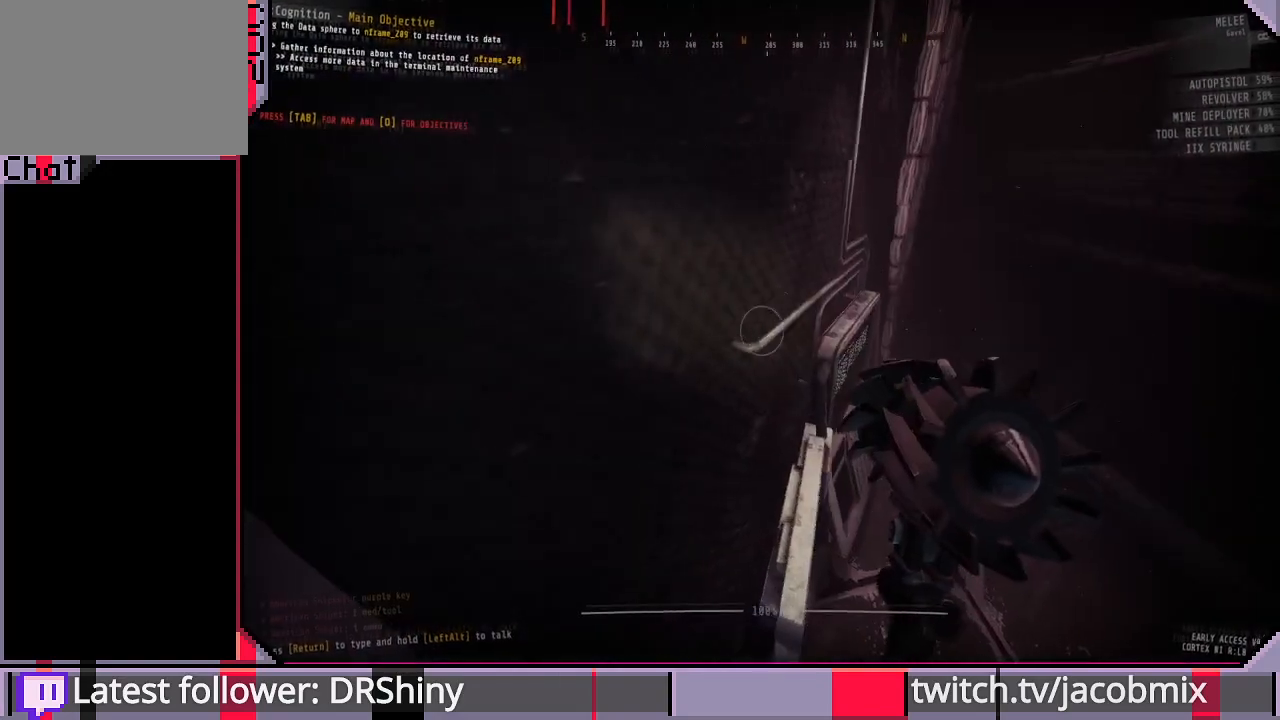
{"keys": ["d", "w"], "mouse": [], "events": [[67, "shift", "up"], [233, "d", "down"]]}